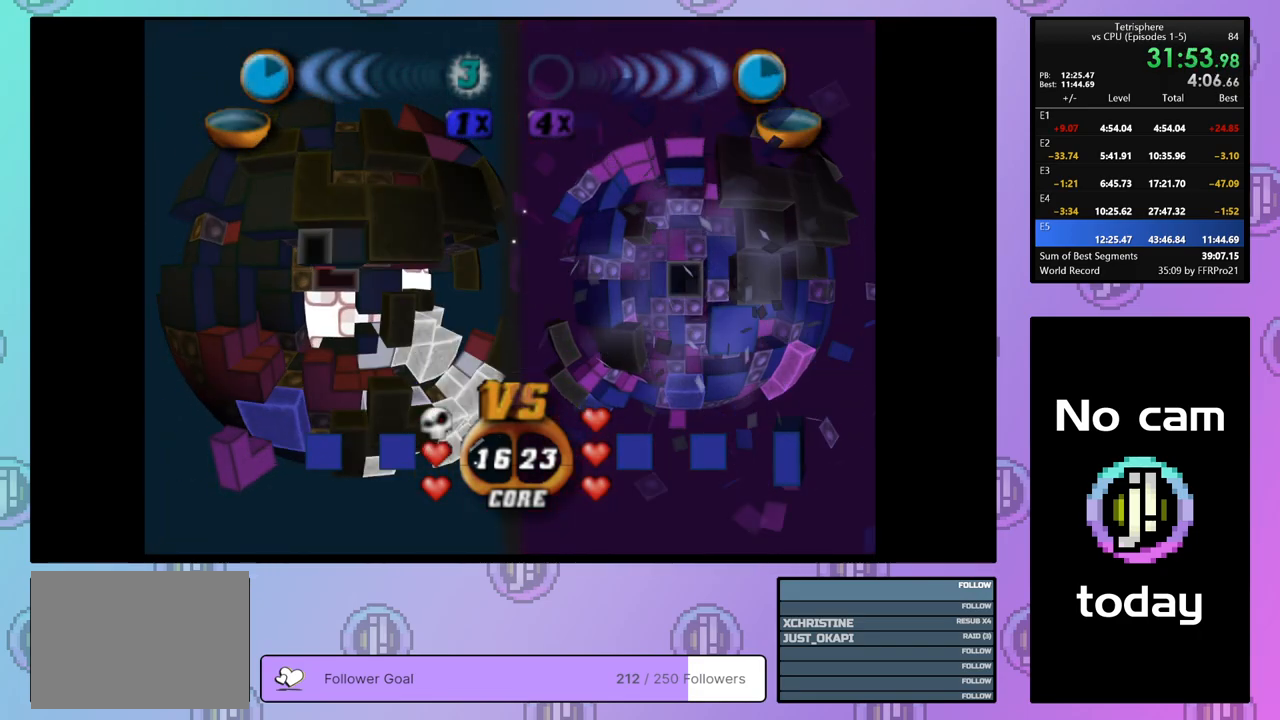
Gameplay with a controller (PlayStation layout); each line is a JSON object with the inputs held at the frame after it. "events" lists button and stick changes between this image and that frame as [ms after this image, input, new state], when the widget could be followed in between. Not read: left_stick.
{"buttons": ["DPAD_DOWN"], "right_stick": "center", "events": [[50, "DPAD_DOWN", "up"], [117, "DPAD_DOWN", "down"], [217, "DPAD_DOWN", "up"], [417, "SQUARE", "up"], [500, "DPAD_DOWN", "down"]]}
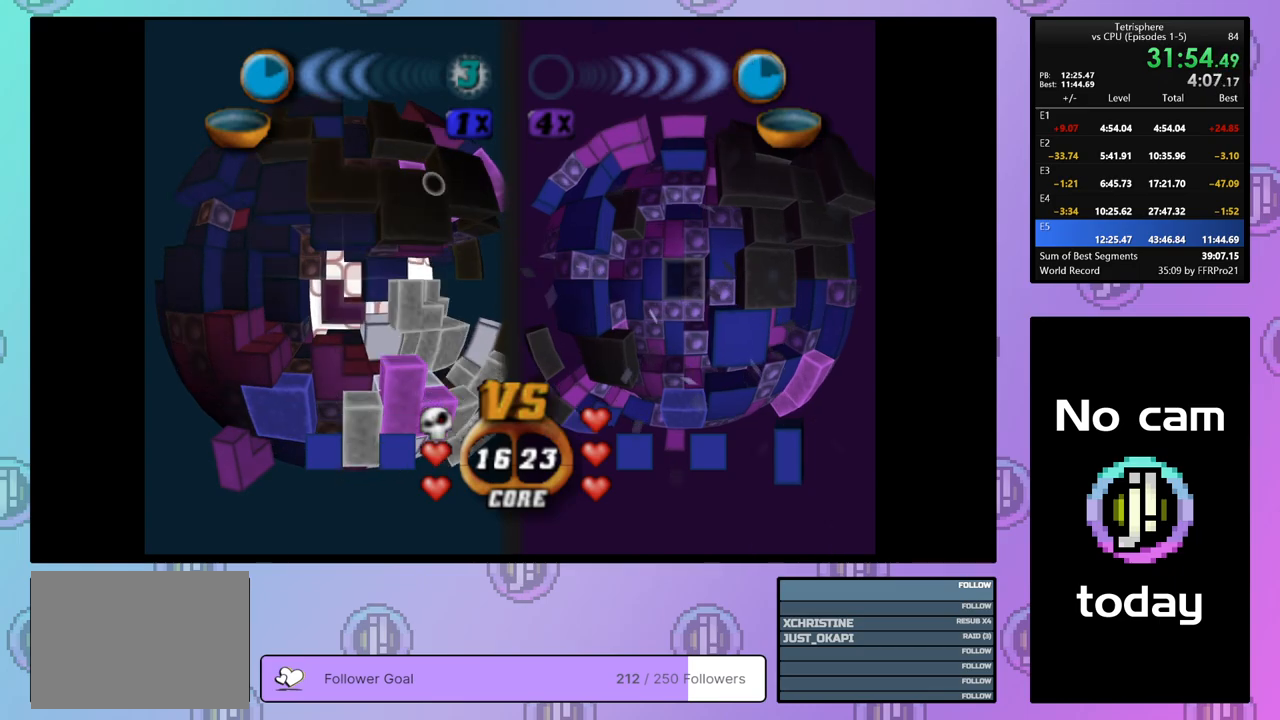
{"buttons": ["SQUARE", "DPAD_UP"], "right_stick": "center", "events": [[83, "DPAD_DOWN", "up"], [150, "DPAD_DOWN", "down"], [250, "DPAD_DOWN", "up"], [300, "SQUARE", "down"], [467, "DPAD_UP", "down"]]}
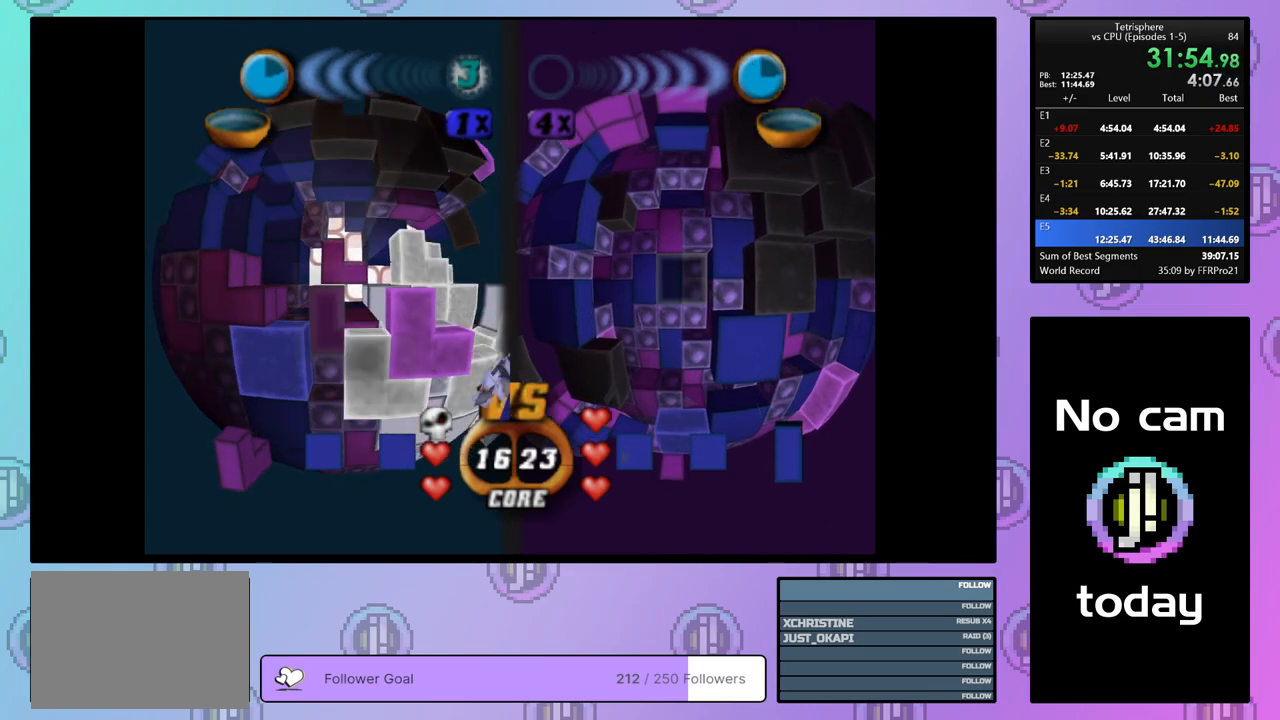
{"buttons": ["SQUARE"], "right_stick": "center", "events": [[50, "DPAD_UP", "up"], [100, "DPAD_UP", "down"], [183, "DPAD_UP", "up"]]}
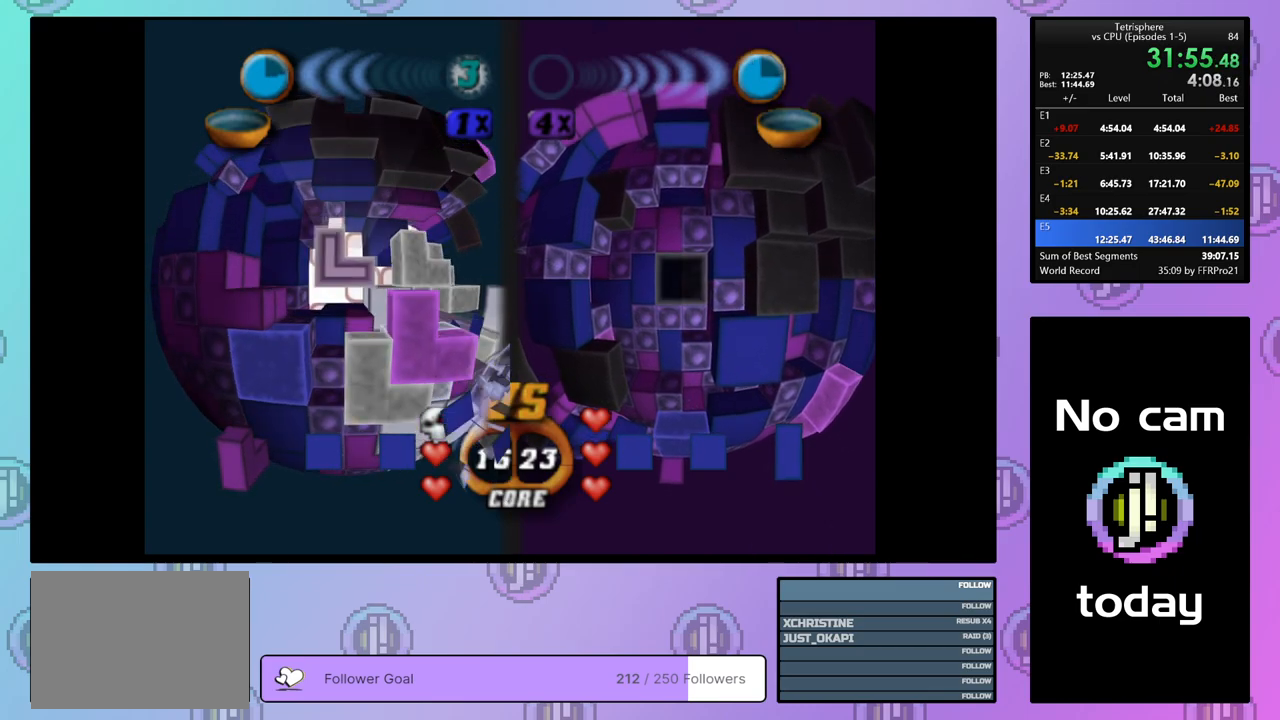
{"buttons": [], "right_stick": "center", "events": [[167, "SQUARE", "up"], [250, "CROSS", "down"], [383, "CROSS", "up"], [417, "DPAD_RIGHT", "down"], [483, "DPAD_RIGHT", "up"]]}
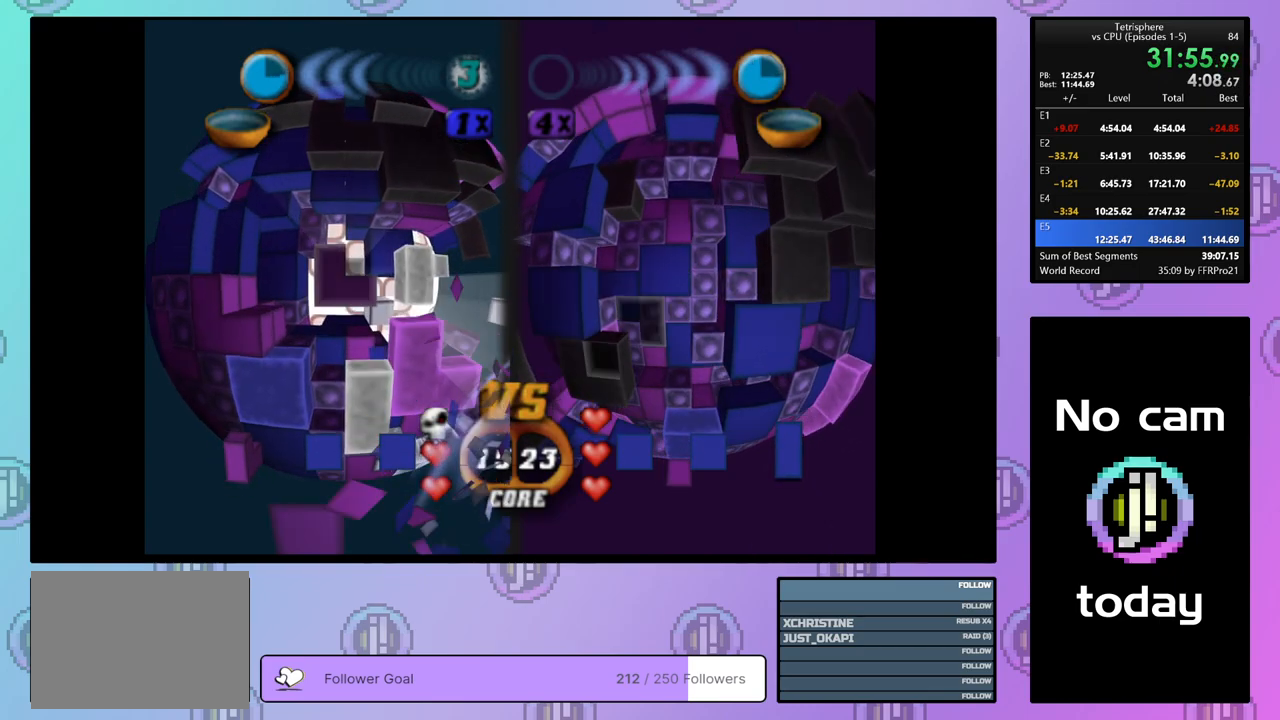
{"buttons": ["SQUARE"], "right_stick": "center", "events": [[33, "DPAD_RIGHT", "down"], [133, "DPAD_RIGHT", "up"], [217, "DPAD_UP", "down"], [300, "DPAD_UP", "up"], [400, "DPAD_UP", "down"], [467, "DPAD_UP", "up"], [483, "SQUARE", "down"]]}
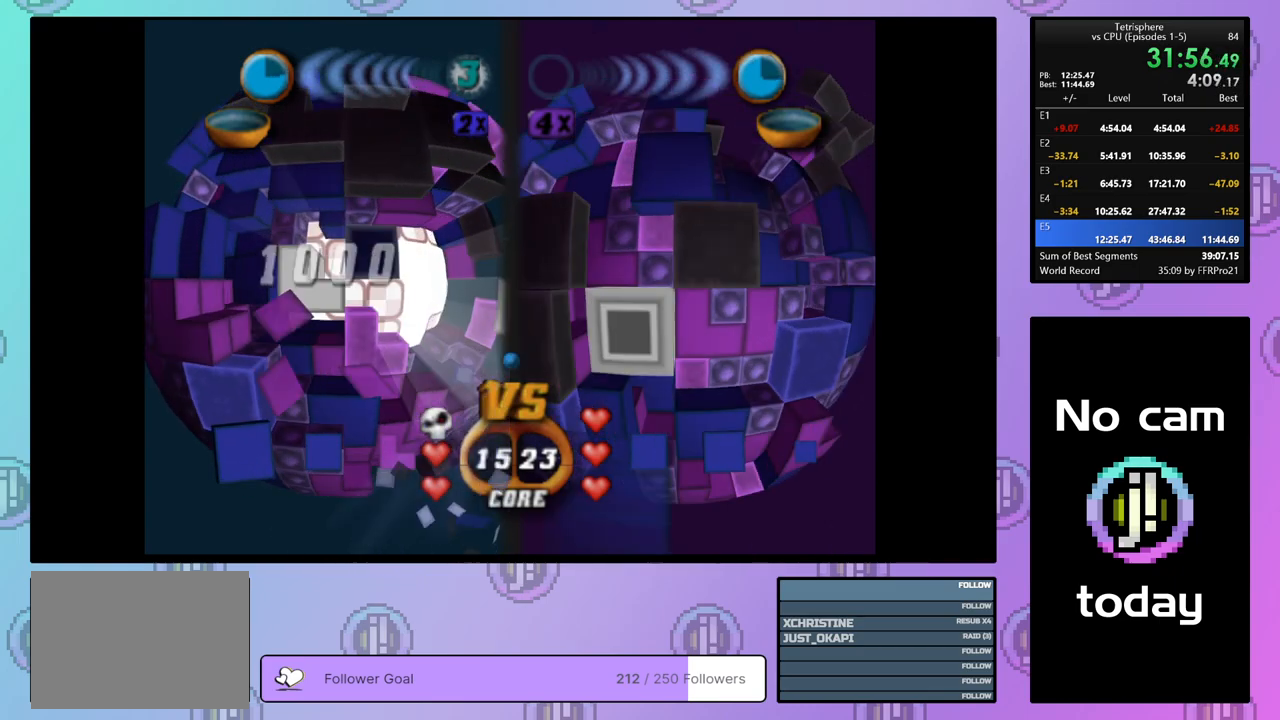
{"buttons": ["SQUARE"], "right_stick": "center", "events": [[150, "DPAD_DOWN", "down"], [217, "DPAD_DOWN", "up"], [367, "DPAD_LEFT", "down"], [450, "DPAD_LEFT", "up"]]}
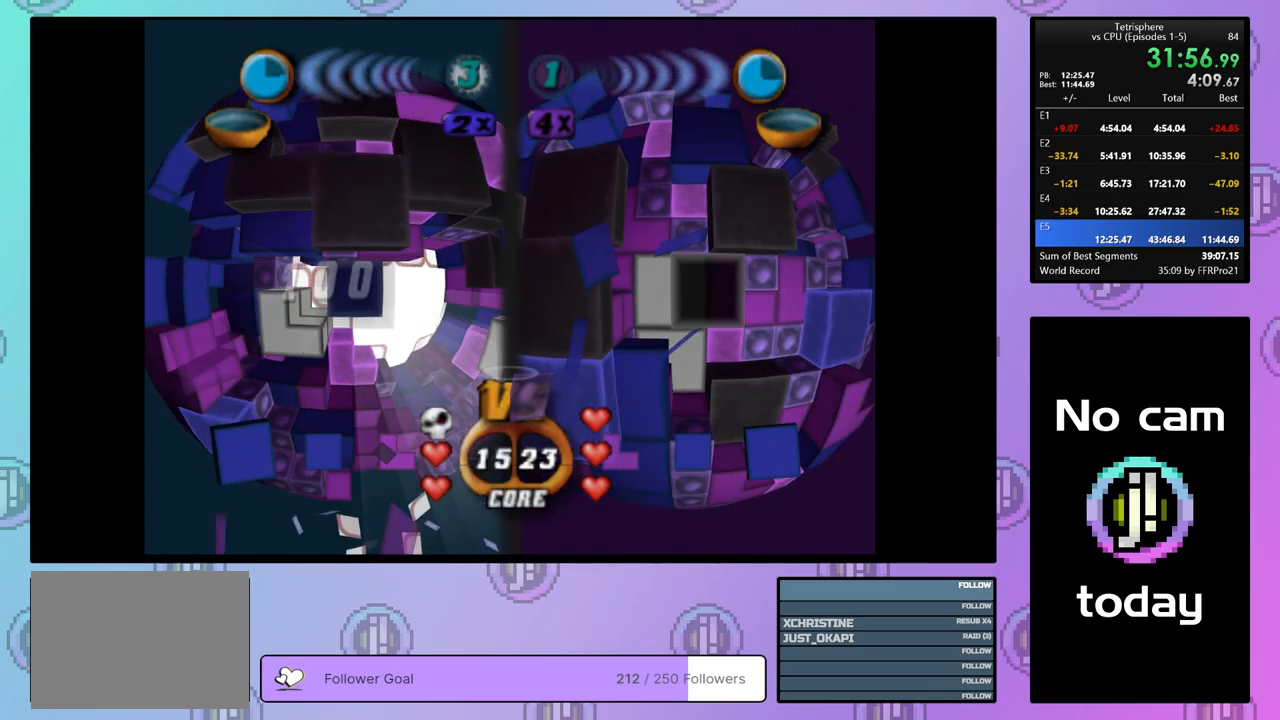
{"buttons": [], "right_stick": "center", "events": [[500, "SQUARE", "up"]]}
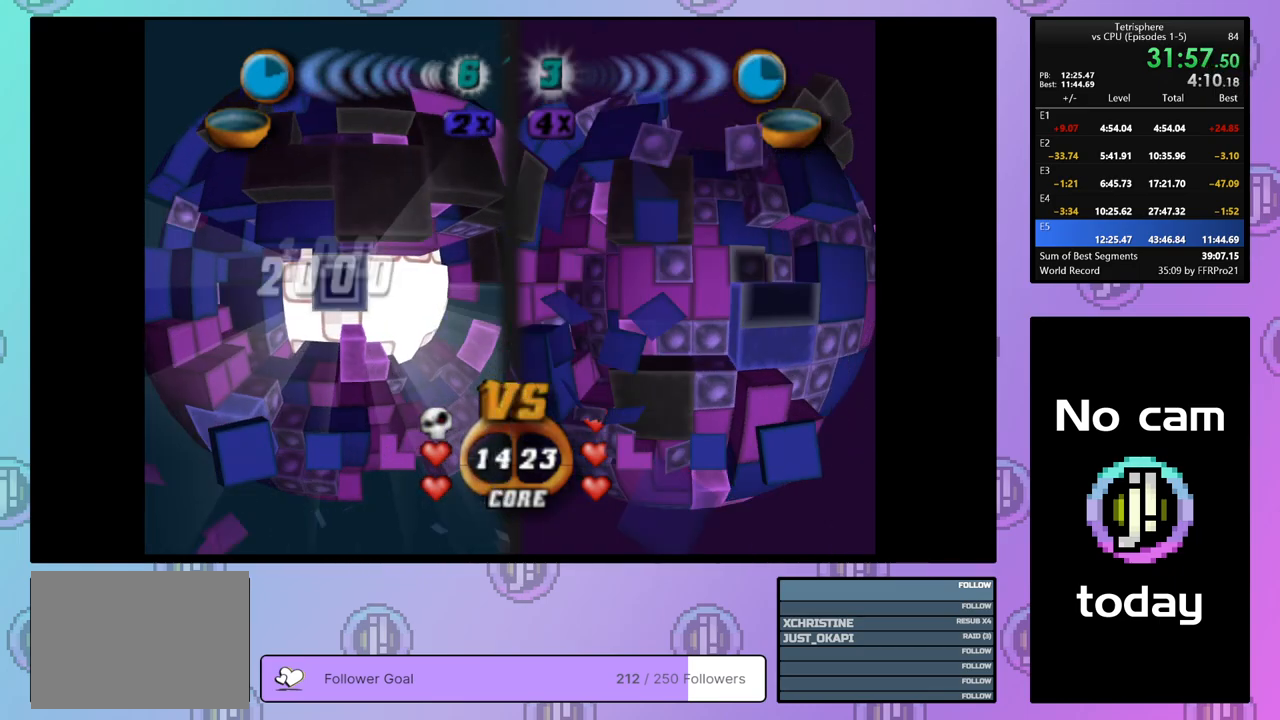
{"buttons": ["DPAD_DOWN"], "right_stick": "center", "events": [[83, "CROSS", "down"], [217, "CROSS", "up"], [217, "DPAD_DOWN", "down"], [267, "DPAD_DOWN", "up"], [350, "DPAD_DOWN", "down"], [417, "DPAD_DOWN", "up"], [500, "DPAD_DOWN", "down"]]}
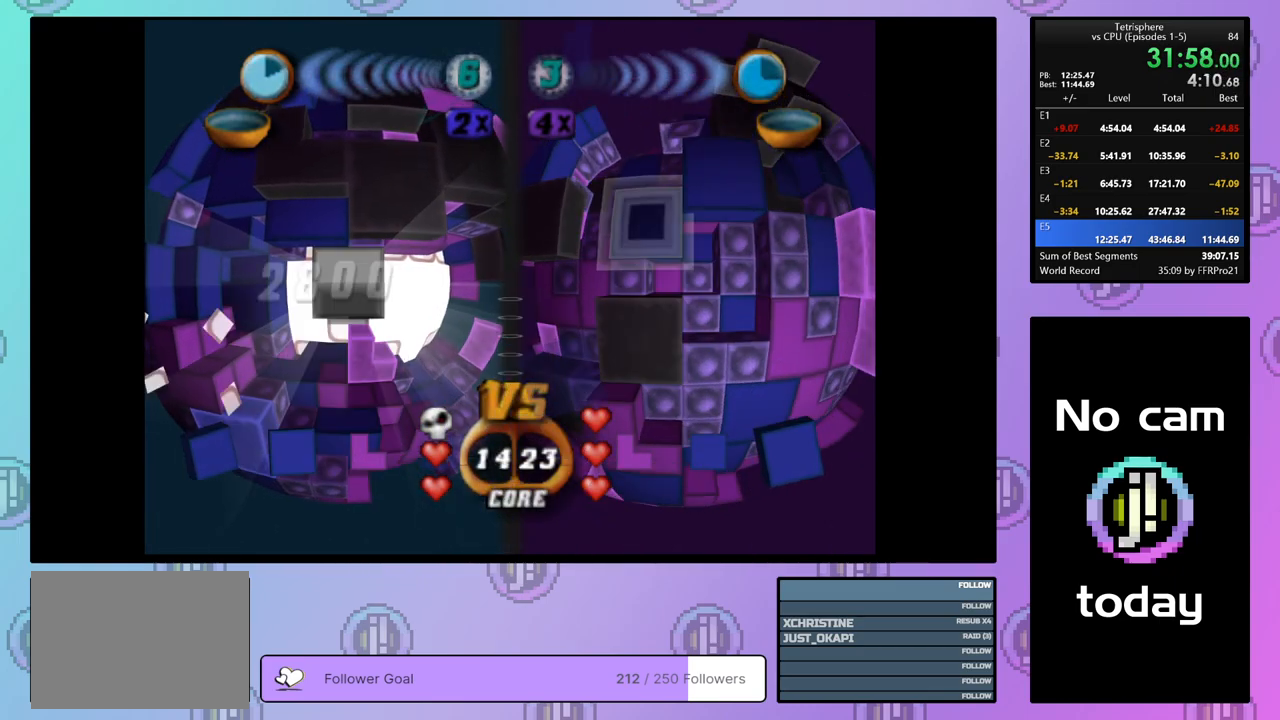
{"buttons": [], "right_stick": "center", "events": [[100, "DPAD_DOWN", "up"], [150, "DPAD_DOWN", "down"], [250, "DPAD_DOWN", "up"], [317, "DPAD_DOWN", "down"], [417, "DPAD_DOWN", "up"]]}
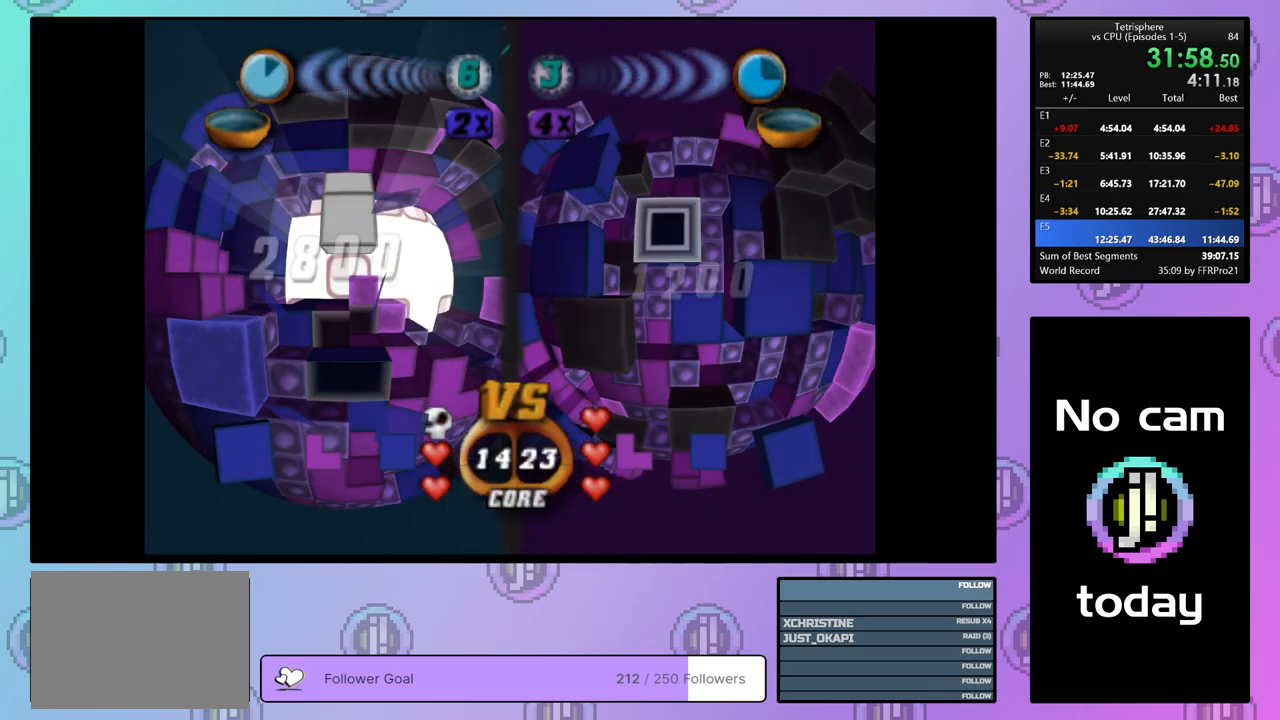
{"buttons": ["SQUARE", "DPAD_UP"], "right_stick": "center", "events": [[50, "SQUARE", "down"], [150, "DPAD_UP", "down"], [233, "DPAD_UP", "up"], [300, "DPAD_UP", "down"], [400, "DPAD_UP", "up"], [433, "DPAD_UP", "down"]]}
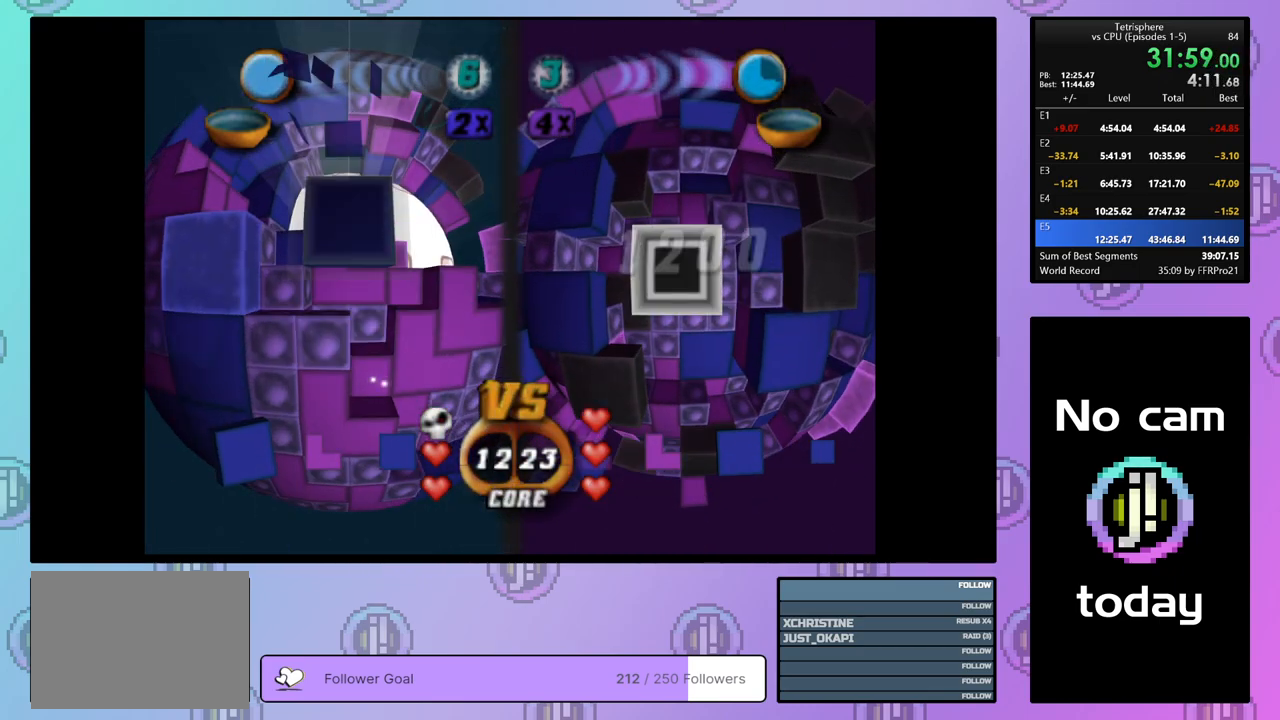
{"buttons": ["SQUARE"], "right_stick": "center", "events": [[33, "DPAD_UP", "up"], [150, "DPAD_LEFT", "down"], [217, "DPAD_LEFT", "up"], [283, "DPAD_LEFT", "down"], [350, "DPAD_LEFT", "up"]]}
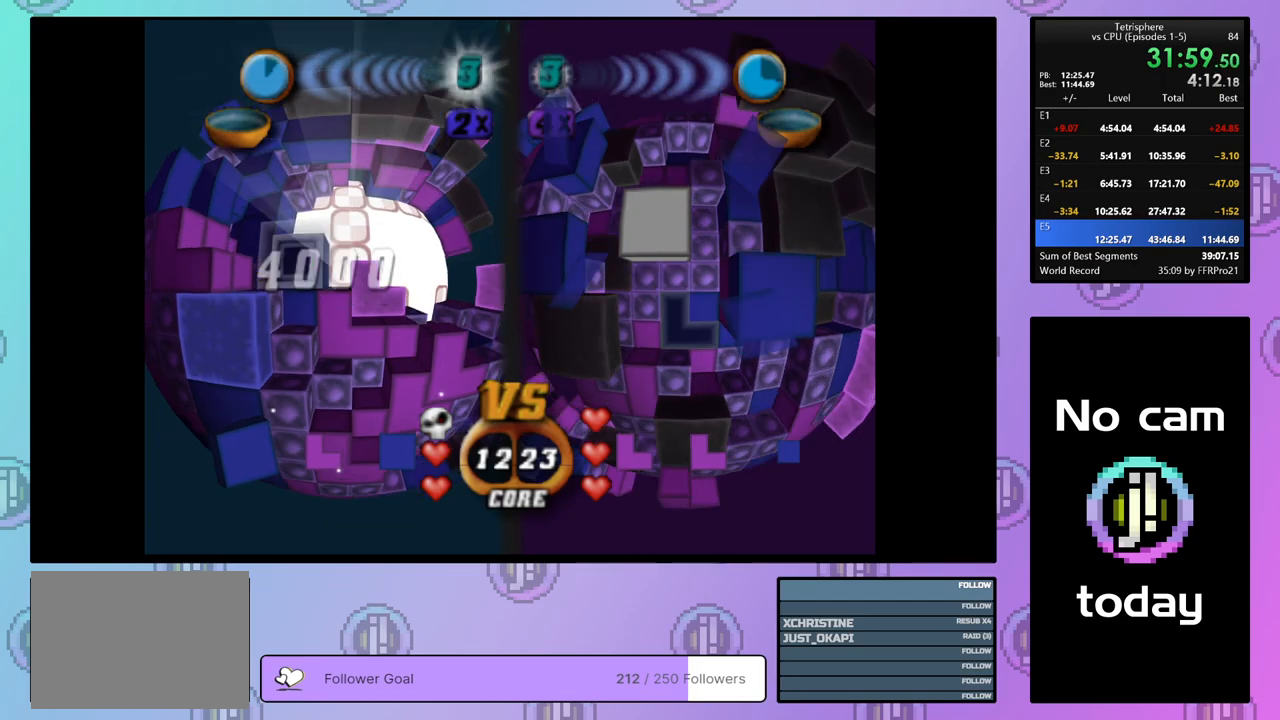
{"buttons": [], "right_stick": "center", "events": [[200, "DPAD_UP", "down"], [283, "DPAD_UP", "up"], [450, "SQUARE", "up"]]}
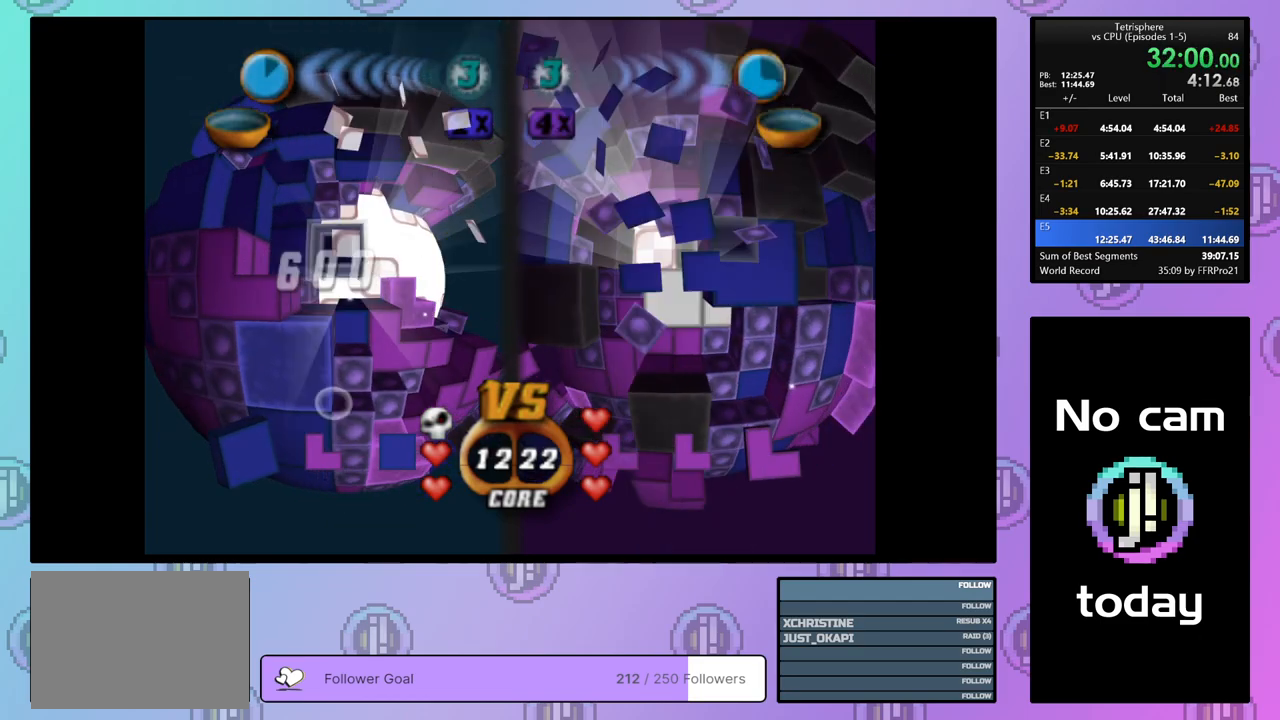
{"buttons": ["DPAD_RIGHT"], "right_stick": "center", "events": [[33, "CROSS", "down"], [133, "DPAD_RIGHT", "down"], [150, "CROSS", "up"], [233, "DPAD_RIGHT", "up"], [283, "DPAD_RIGHT", "down"], [383, "DPAD_RIGHT", "up"], [417, "DPAD_RIGHT", "down"]]}
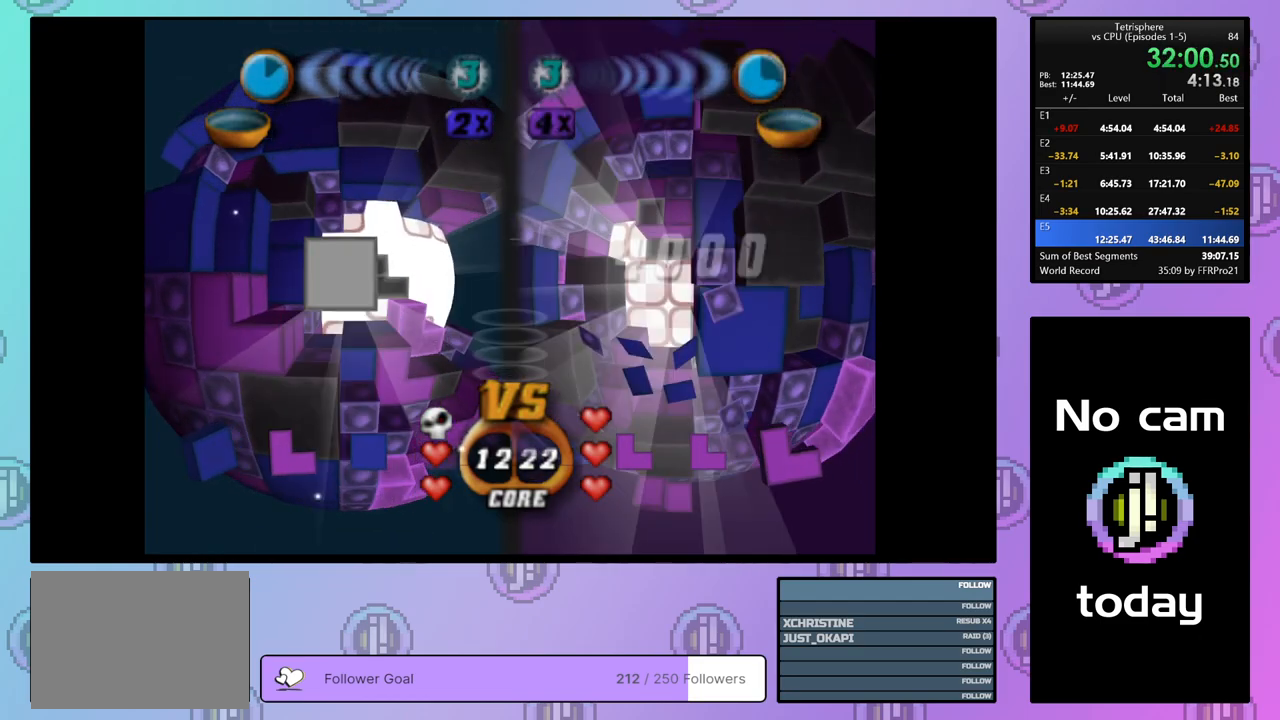
{"buttons": [], "right_stick": "center", "events": [[17, "DPAD_RIGHT", "up"], [117, "DPAD_DOWN", "down"], [200, "DPAD_DOWN", "up"], [250, "DPAD_DOWN", "down"], [317, "DPAD_DOWN", "up"]]}
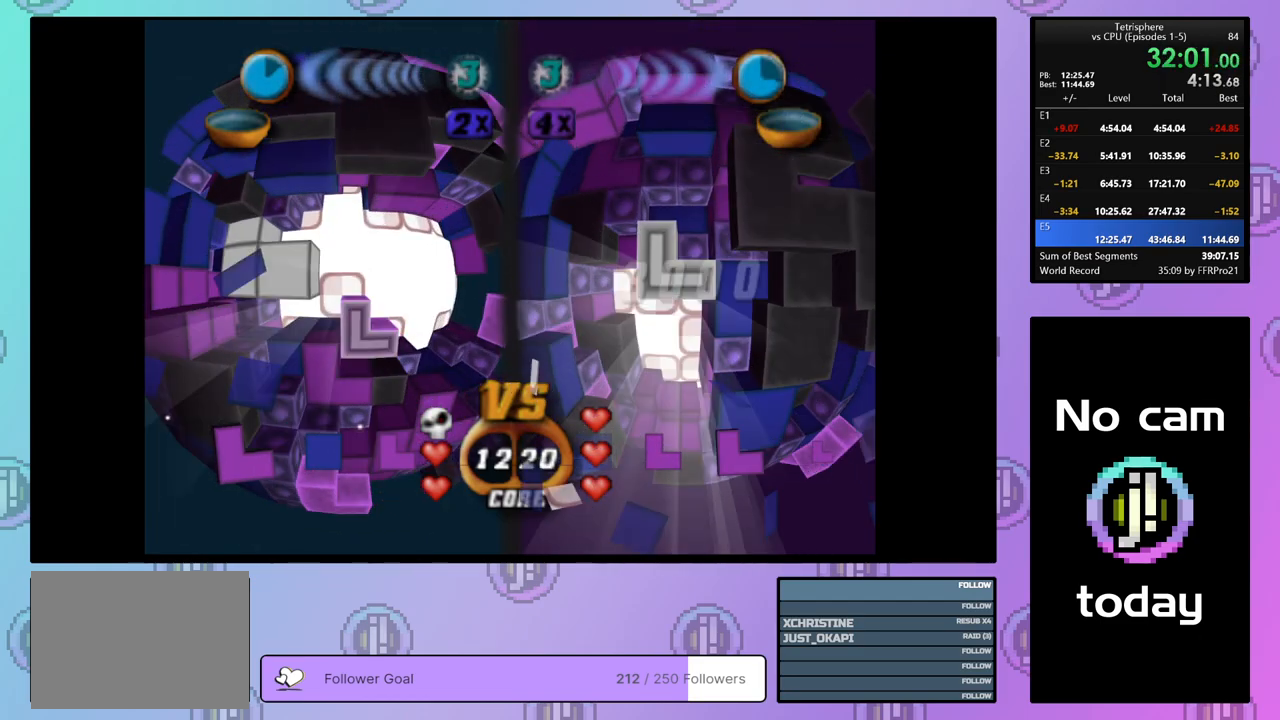
{"buttons": [], "right_stick": "center", "events": [[183, "CROSS", "down"], [333, "CROSS", "up"]]}
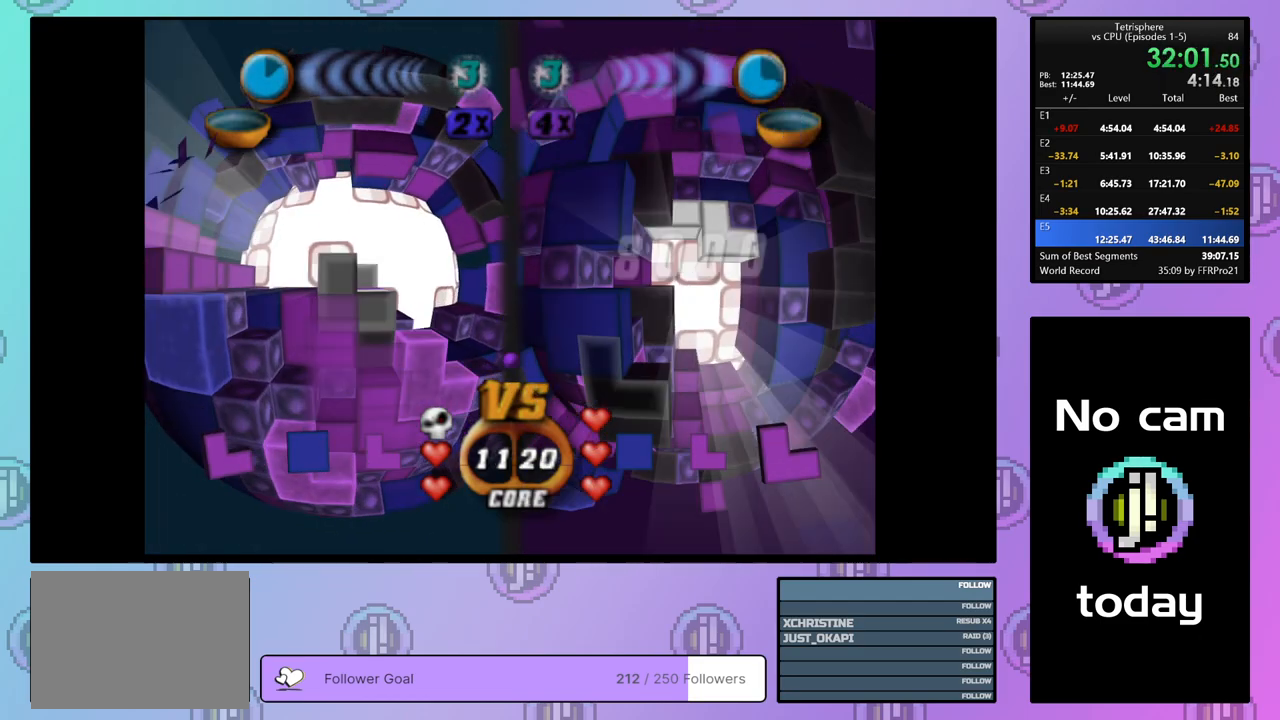
{"buttons": ["DPAD_LEFT"], "right_stick": "center", "events": [[167, "DPAD_LEFT", "down"], [200, "DPAD_LEFT", "up"], [300, "DPAD_LEFT", "down"], [350, "DPAD_LEFT", "up"], [450, "DPAD_LEFT", "down"]]}
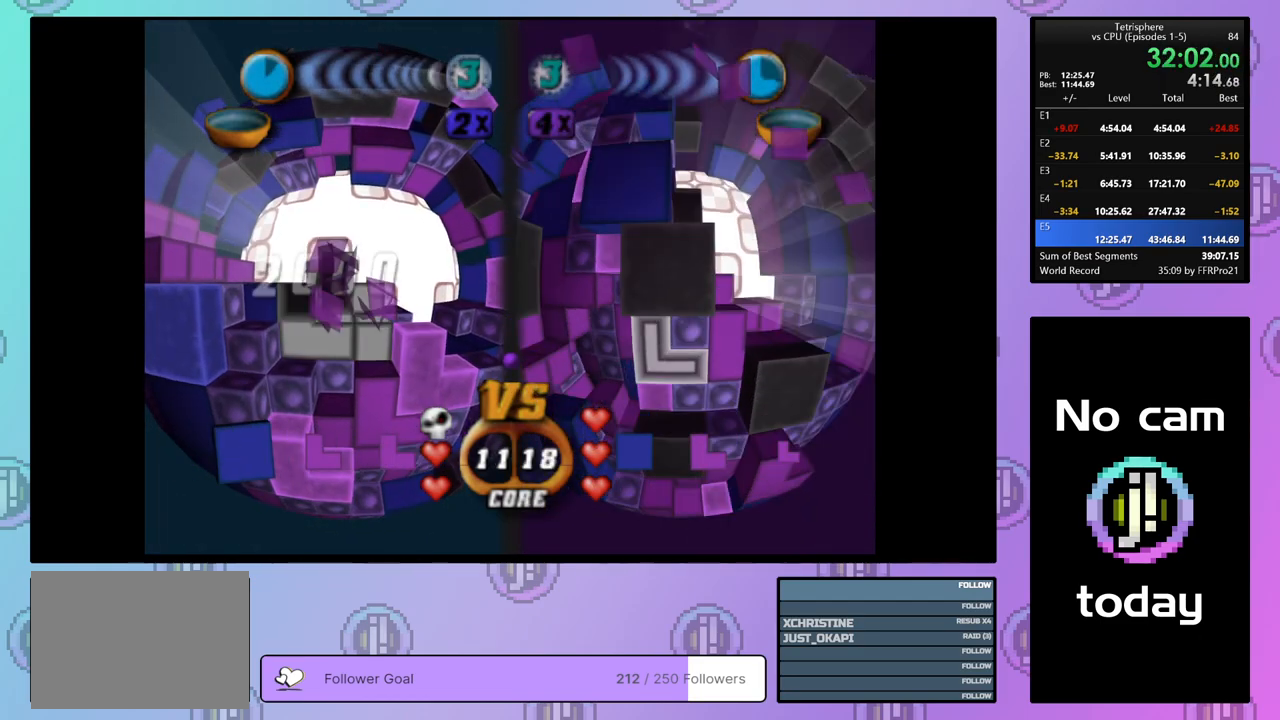
{"buttons": ["DPAD_RIGHT"], "right_stick": "center", "events": [[17, "DPAD_LEFT", "up"], [433, "DPAD_RIGHT", "down"]]}
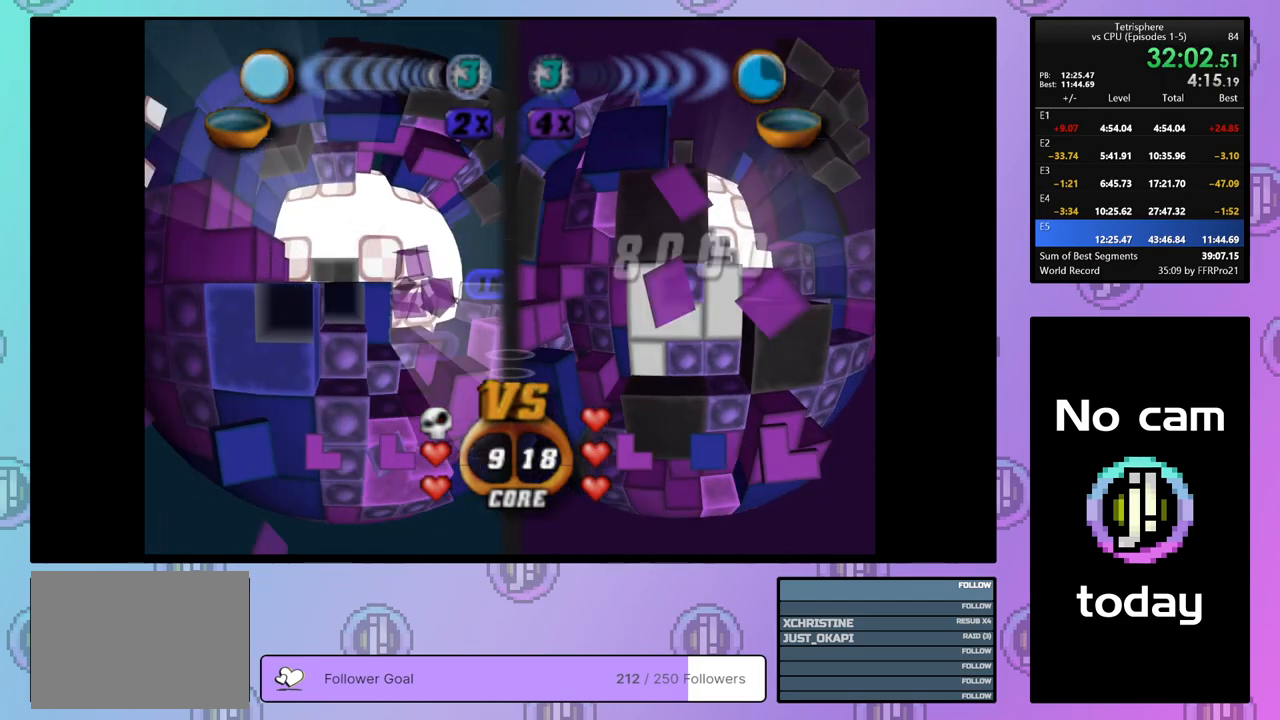
{"buttons": ["DPAD_LEFT"], "right_stick": "center", "events": [[100, "DPAD_RIGHT", "up"], [283, "DPAD_DOWN", "down"], [350, "DPAD_DOWN", "up"], [467, "DPAD_LEFT", "down"]]}
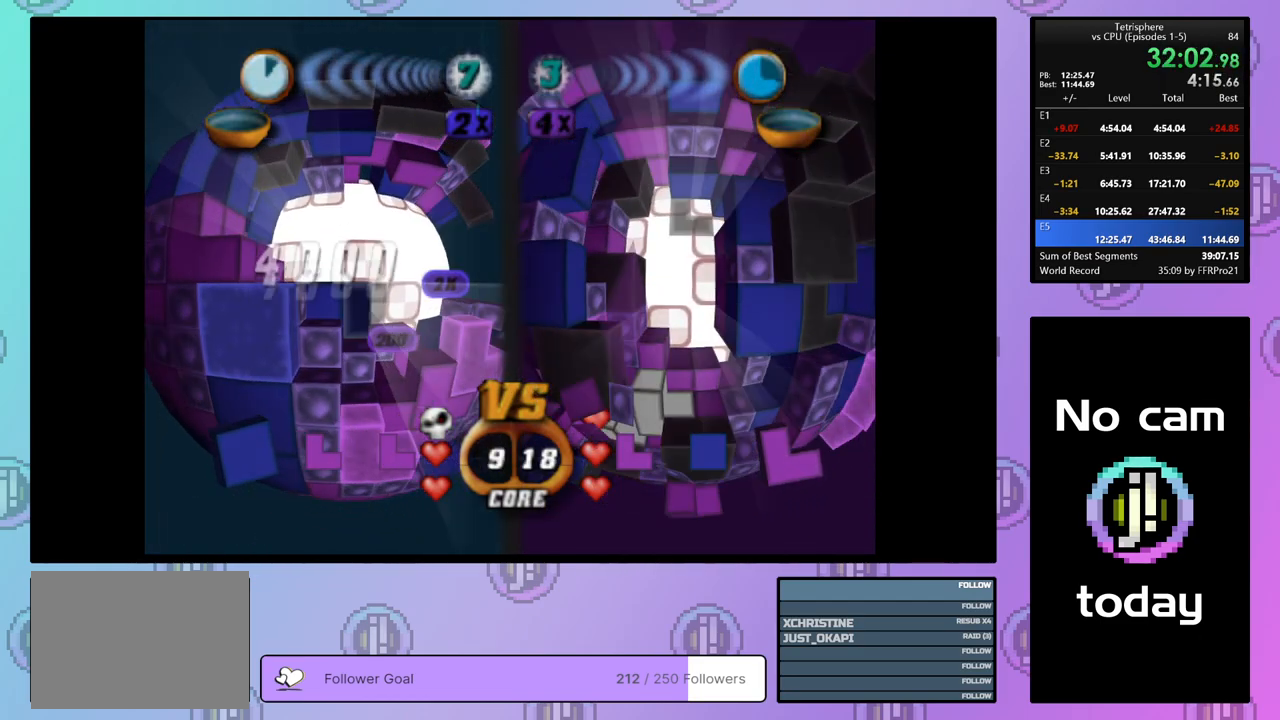
{"buttons": ["SQUARE"], "right_stick": "center", "events": [[33, "DPAD_LEFT", "up"], [100, "DPAD_LEFT", "down"], [200, "DPAD_LEFT", "up"], [300, "DPAD_LEFT", "down"], [400, "DPAD_LEFT", "up"], [483, "SQUARE", "down"]]}
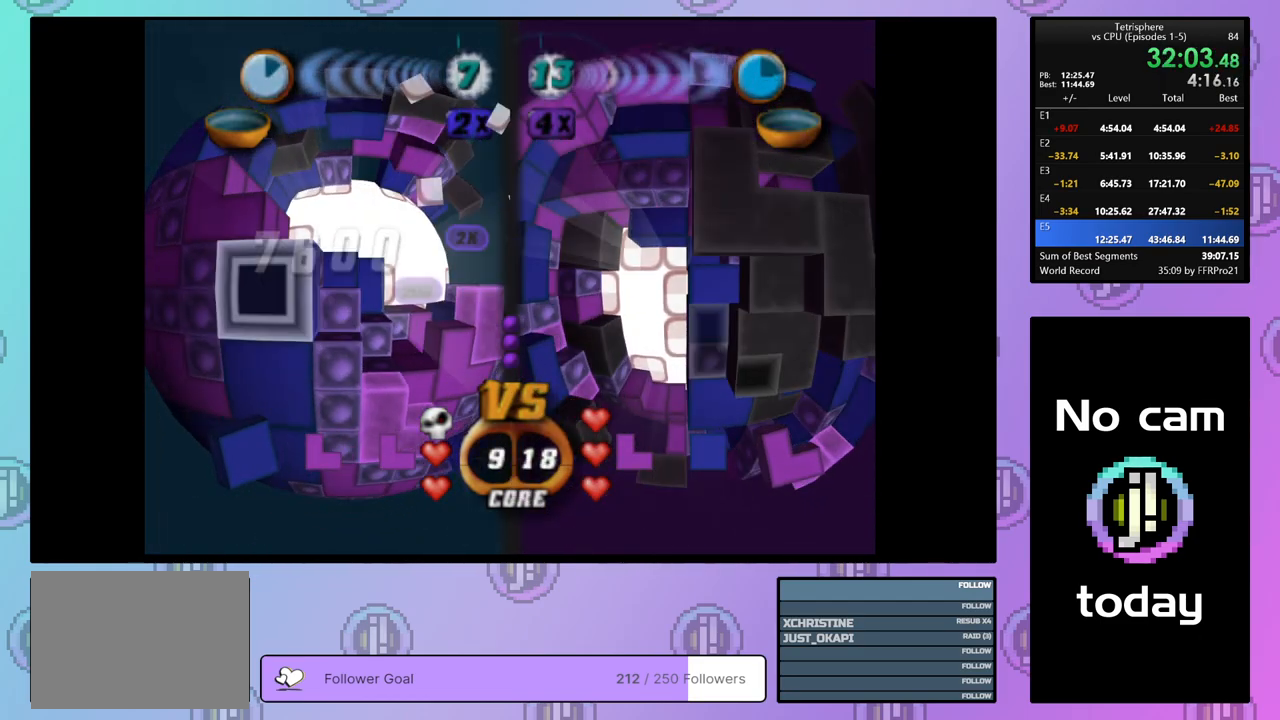
{"buttons": ["SQUARE", "DPAD_UP"], "right_stick": "center", "events": [[67, "DPAD_RIGHT", "down"], [150, "DPAD_RIGHT", "up"], [217, "DPAD_RIGHT", "down"], [300, "DPAD_RIGHT", "up"], [433, "DPAD_UP", "down"]]}
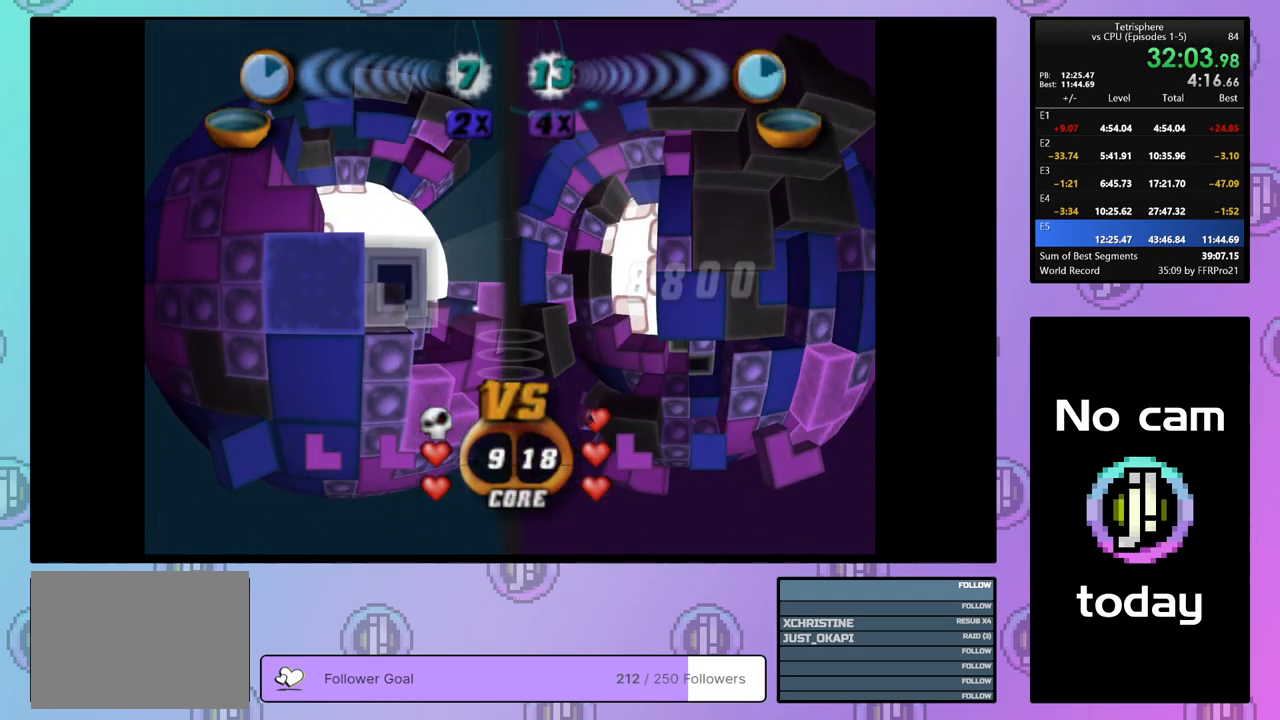
{"buttons": ["SQUARE"], "right_stick": "center", "events": [[17, "DPAD_UP", "up"], [67, "DPAD_UP", "down"], [167, "DPAD_UP", "up"]]}
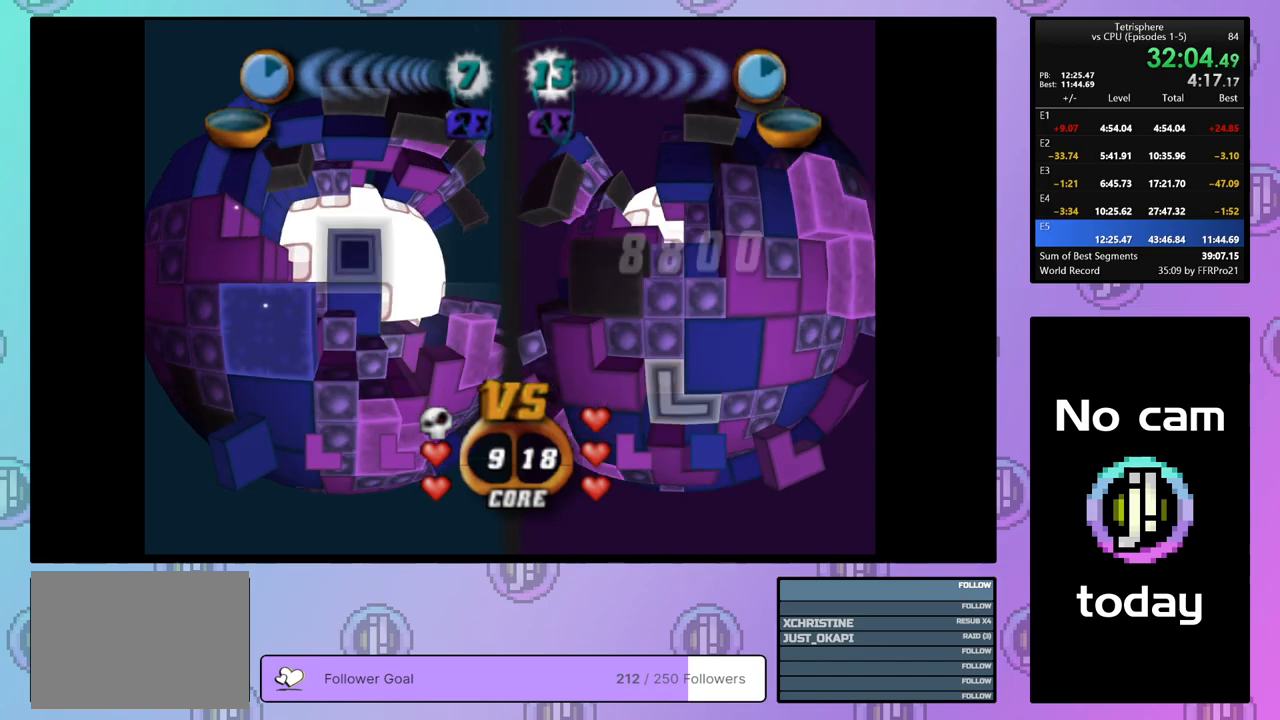
{"buttons": ["DPAD_UP"], "right_stick": "center", "events": [[183, "SQUARE", "up"], [283, "CROSS", "down"], [400, "CROSS", "up"], [467, "DPAD_UP", "down"]]}
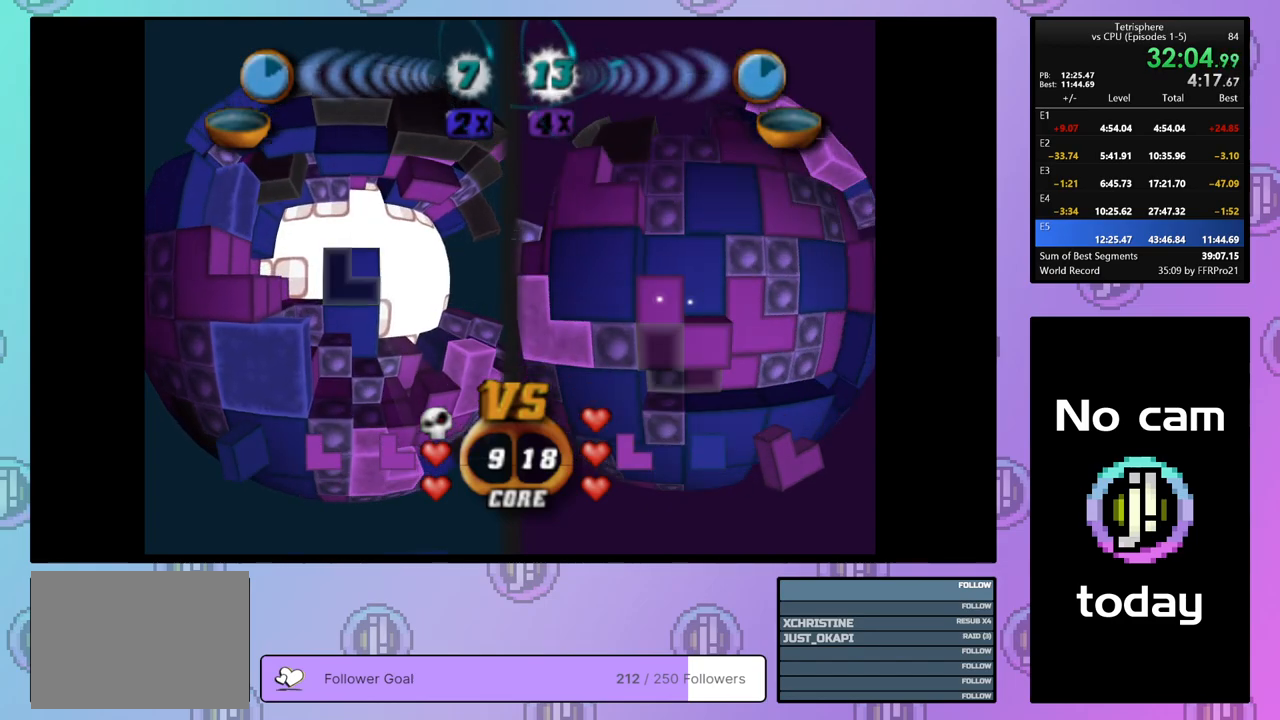
{"buttons": [], "right_stick": "center", "events": [[33, "DPAD_UP", "up"], [100, "DPAD_UP", "down"], [183, "DPAD_UP", "up"], [283, "DPAD_UP", "down"], [367, "DPAD_UP", "up"]]}
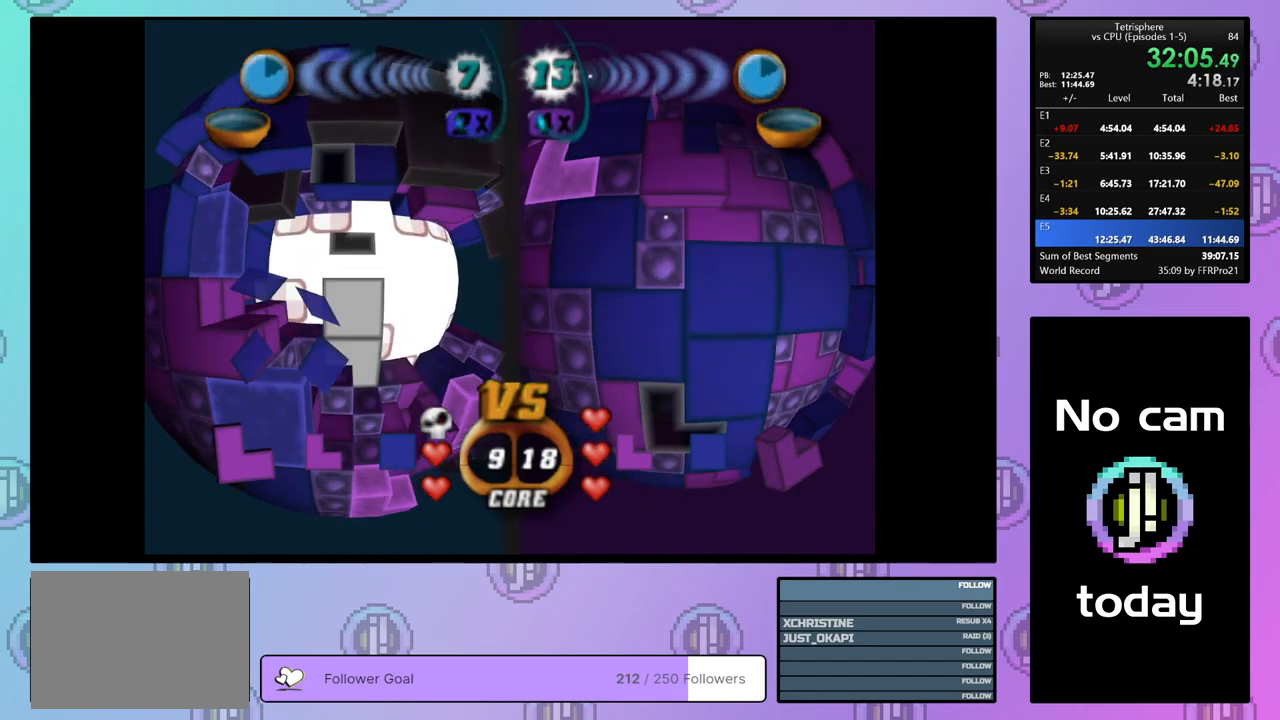
{"buttons": ["DPAD_DOWN"], "right_stick": "center", "events": [[17, "DPAD_LEFT", "down"], [100, "DPAD_LEFT", "up"], [150, "DPAD_LEFT", "down"], [250, "DPAD_LEFT", "up"], [333, "DPAD_LEFT", "down"], [400, "DPAD_LEFT", "up"], [483, "DPAD_DOWN", "down"]]}
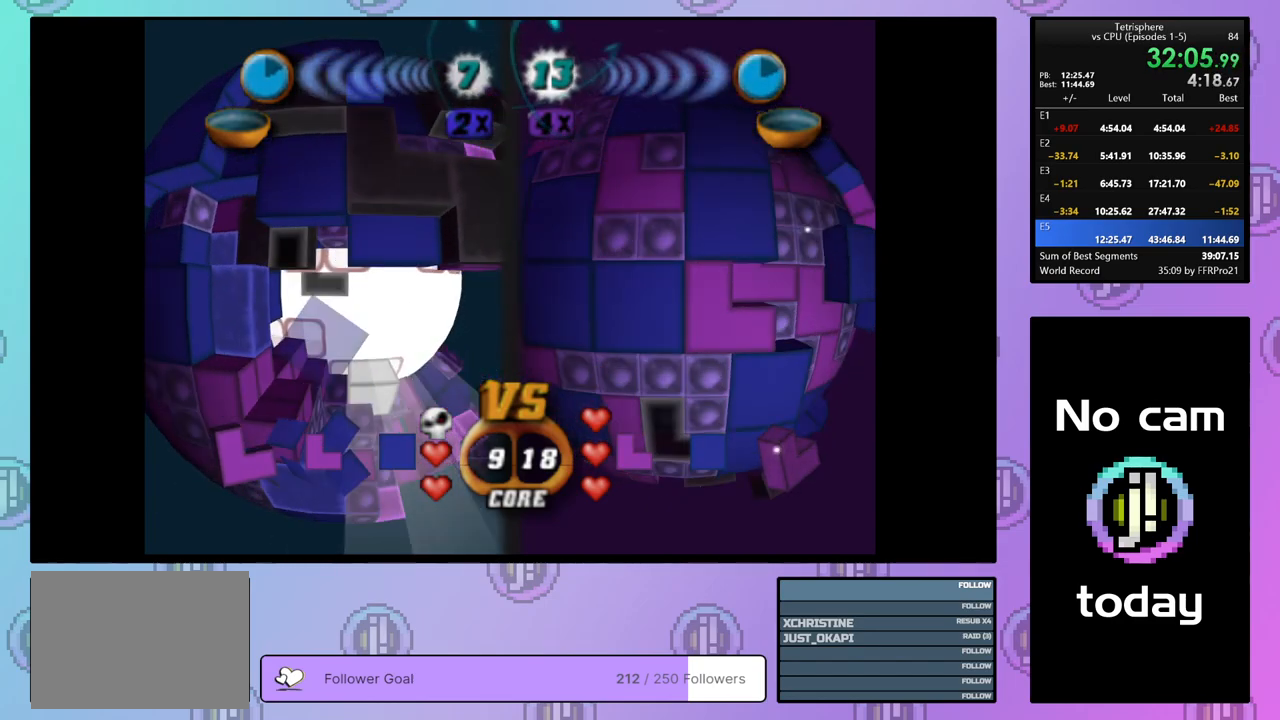
{"buttons": ["SQUARE"], "right_stick": "center", "events": [[33, "DPAD_DOWN", "up"], [117, "DPAD_DOWN", "down"], [200, "DPAD_DOWN", "up"], [267, "DPAD_DOWN", "down"], [350, "DPAD_DOWN", "up"], [500, "SQUARE", "down"]]}
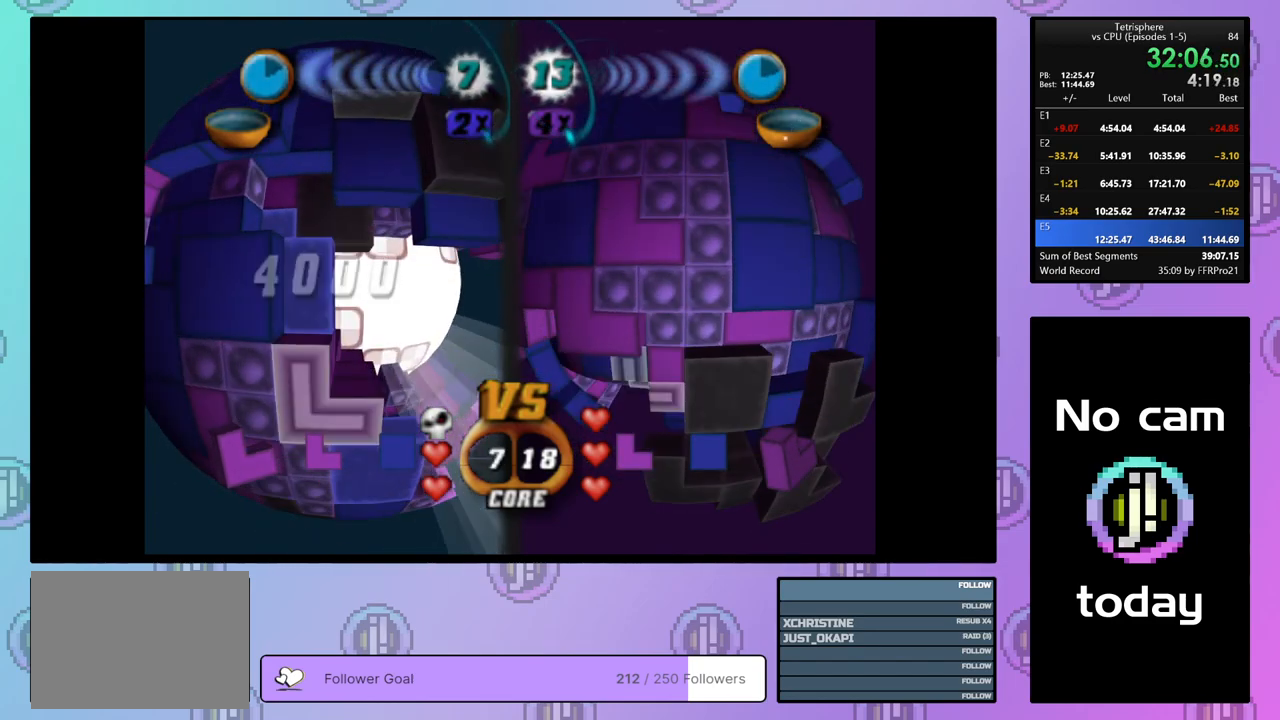
{"buttons": ["SQUARE"], "right_stick": "center", "events": [[117, "DPAD_RIGHT", "down"], [217, "DPAD_RIGHT", "up"], [317, "DPAD_UP", "down"], [400, "DPAD_UP", "up"]]}
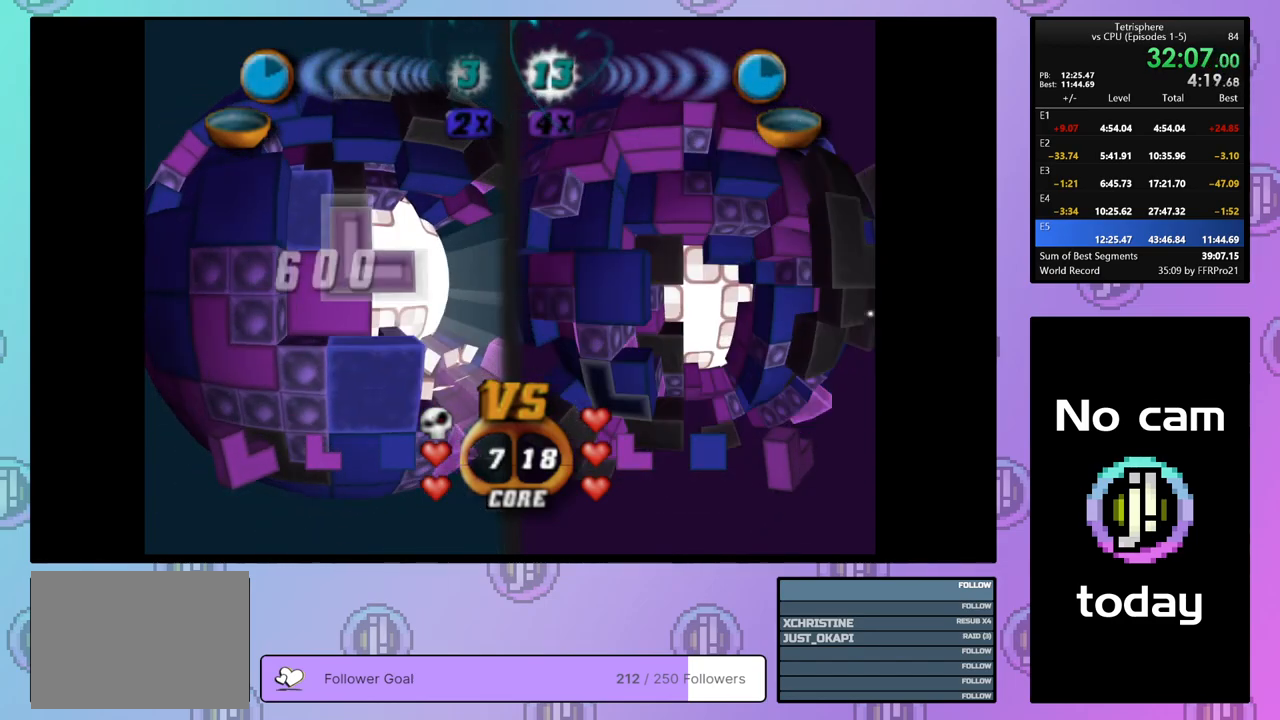
{"buttons": ["CROSS"], "right_stick": "center", "events": [[350, "SQUARE", "up"], [467, "CROSS", "down"]]}
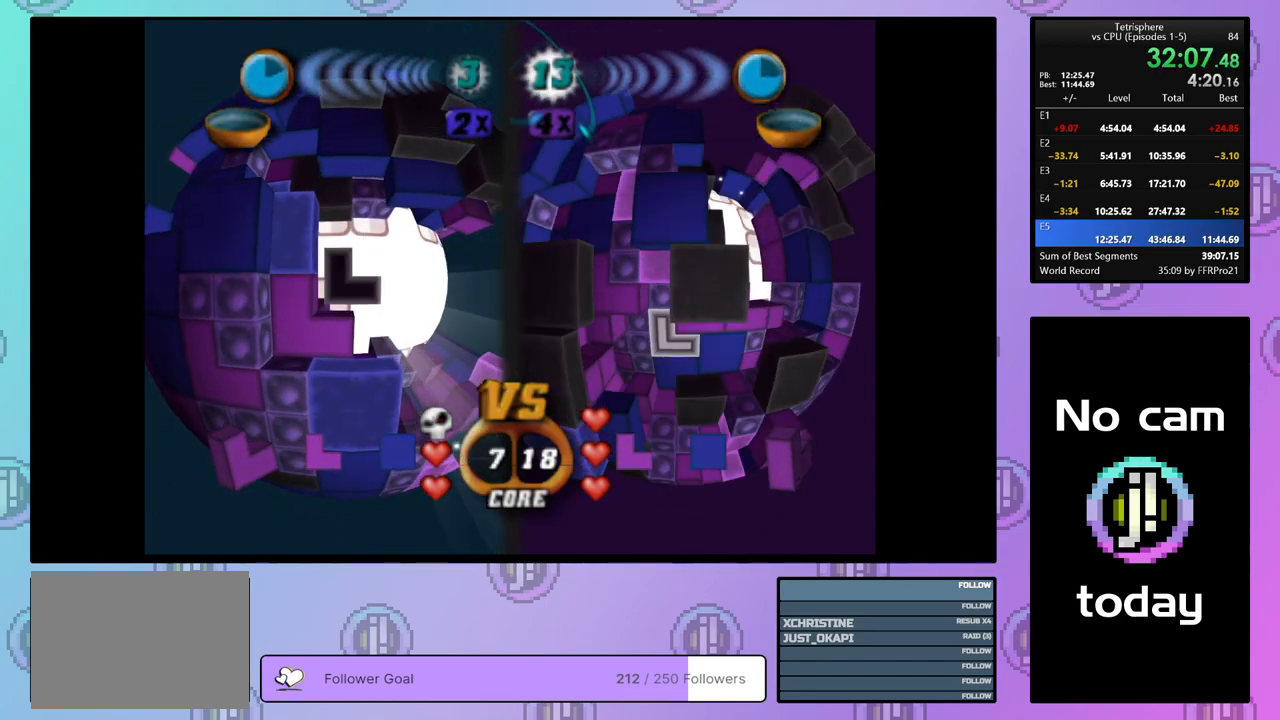
{"buttons": [], "right_stick": "center", "events": [[100, "CROSS", "up"]]}
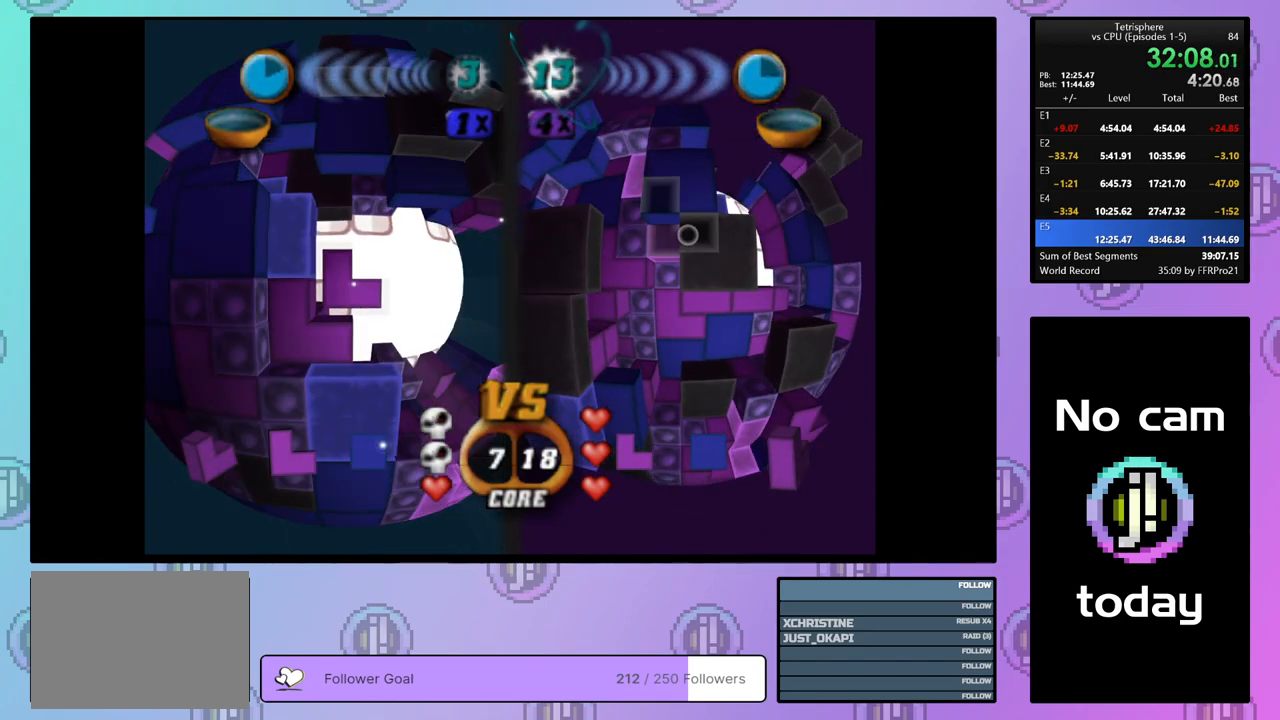
{"buttons": [], "right_stick": "center", "events": []}
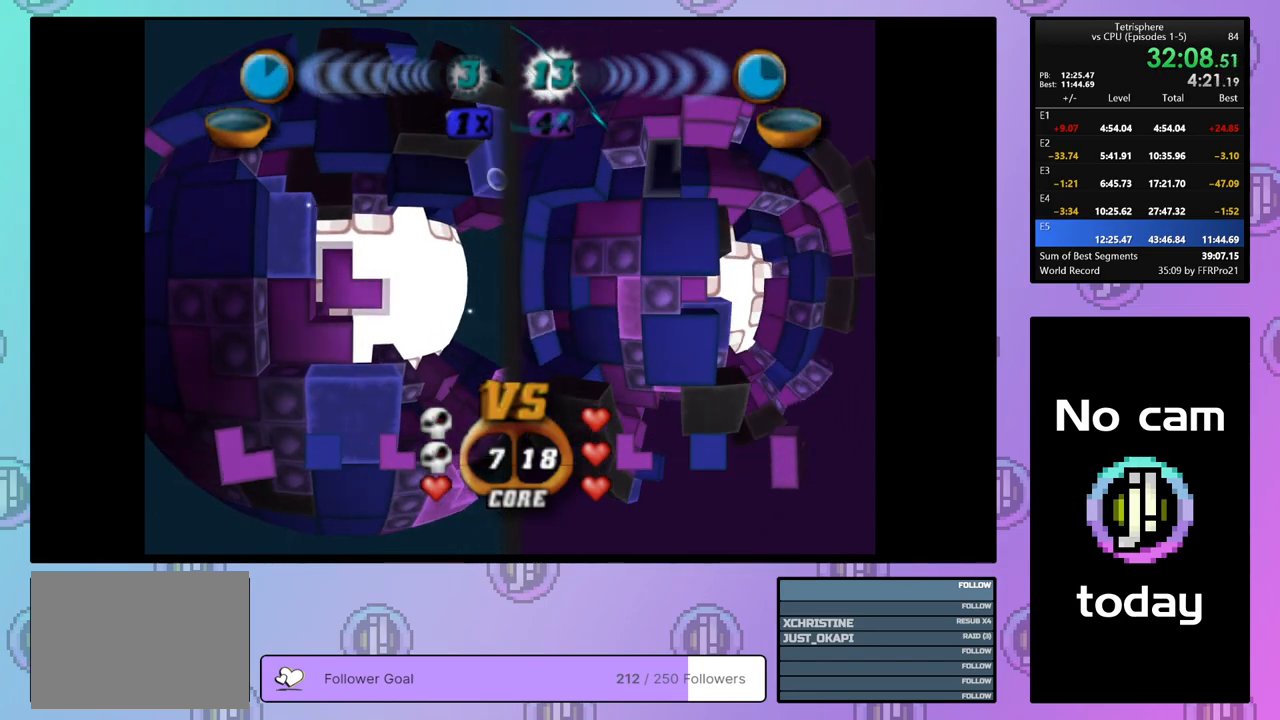
{"buttons": [], "right_stick": "center", "events": []}